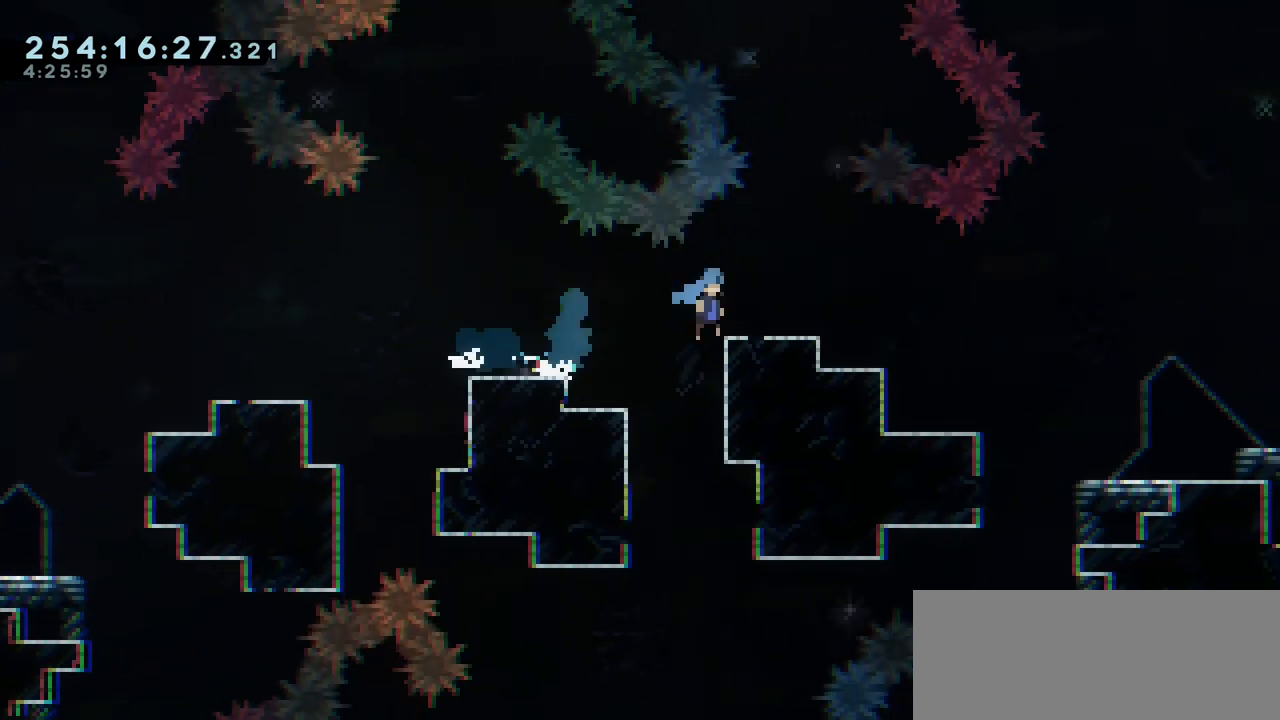
Gameplay with keyboard; each line is a JSON object with the keys held at the frame after it. "events" lists presses ("down") and releases ("up") of "dash", "demo", "down", "grab", "jump", "jump2", "left", "menu", "right", "talk" and "up" between this image and that frame as [ms after this image, input, new state], when the widget could be followed in between. No other keys are recorded. Mouse input is not recorded. Key names are as the overlay labels them; some are game actions (e.g. jump) rather than physical keys.
{"keys": ["grab", "right"], "events": [[133, "jump2", "up"]]}
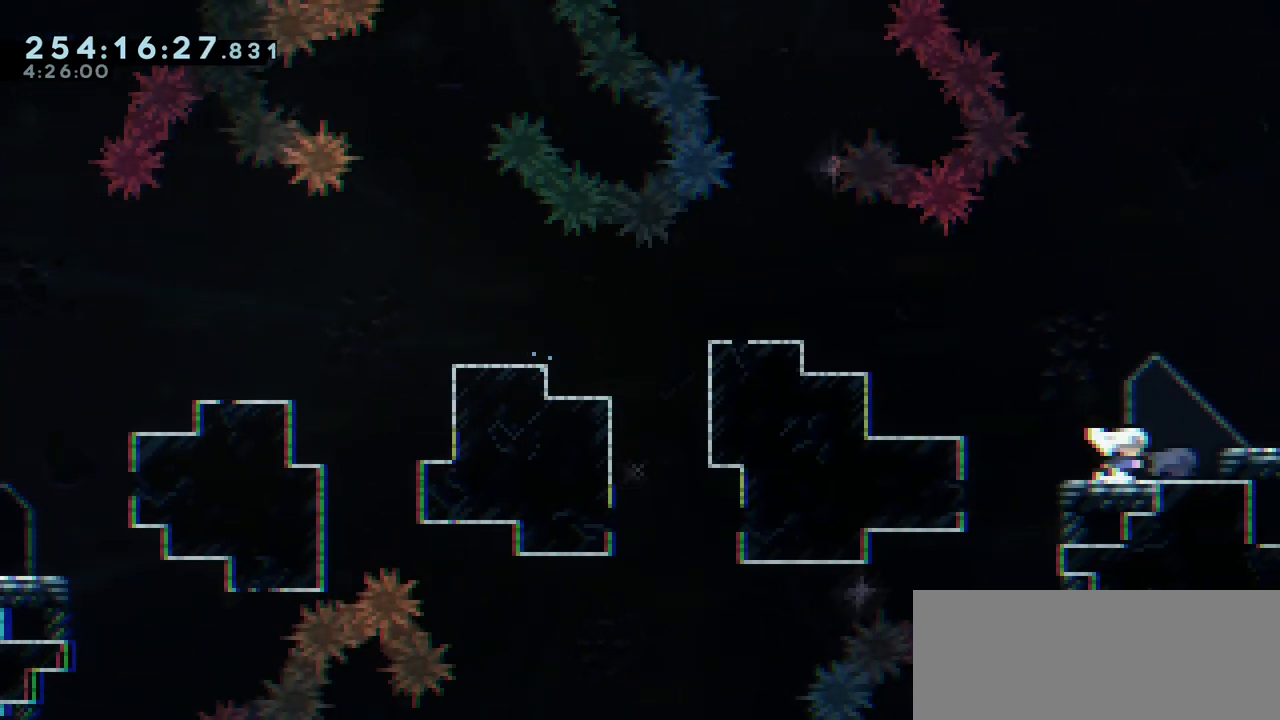
{"keys": ["grab", "jump2", "right"], "events": [[83, "dash", "down"], [250, "dash", "up"], [317, "jump2", "down"]]}
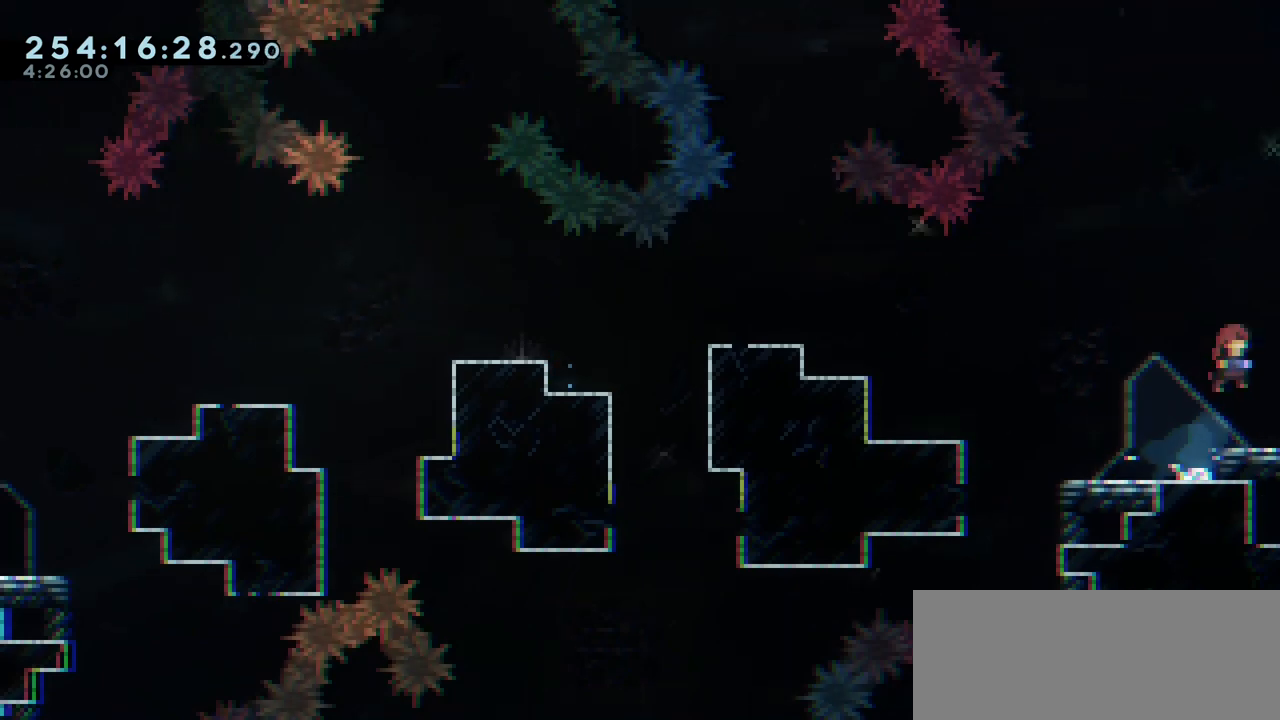
{"keys": ["grab", "right"], "events": [[67, "jump2", "up"]]}
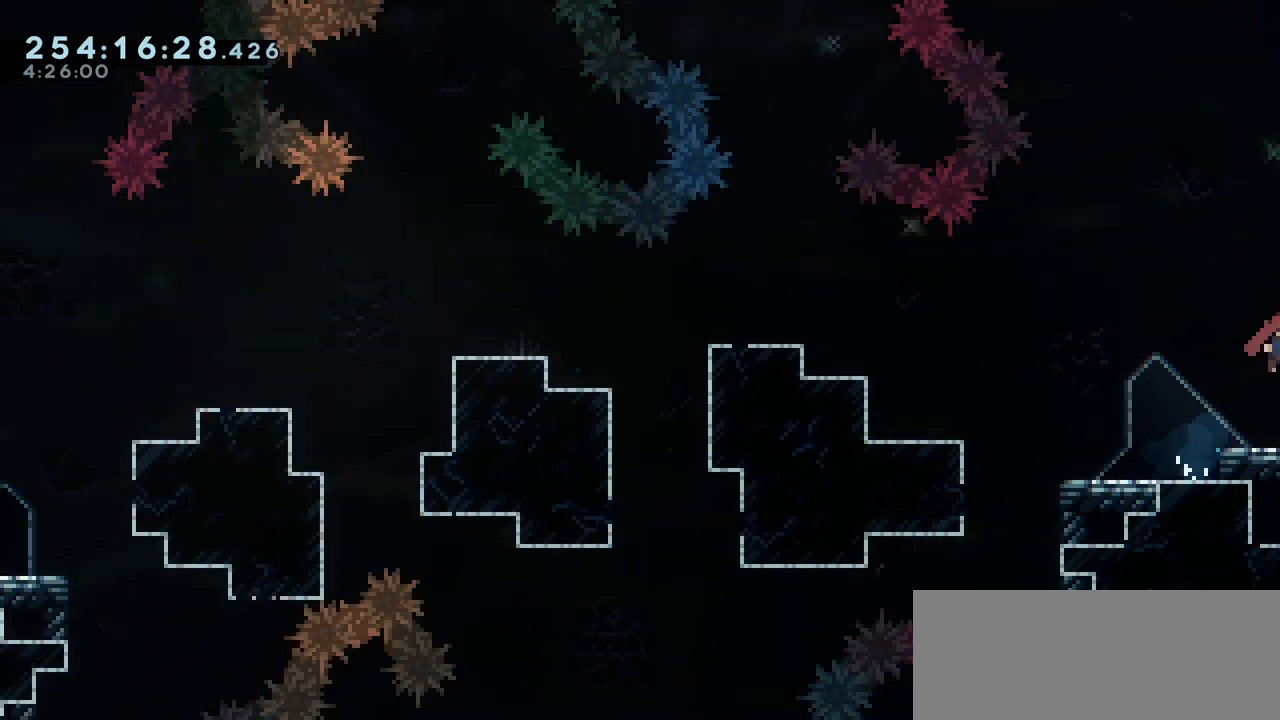
{"keys": ["right"], "events": [[17, "grab", "up"]]}
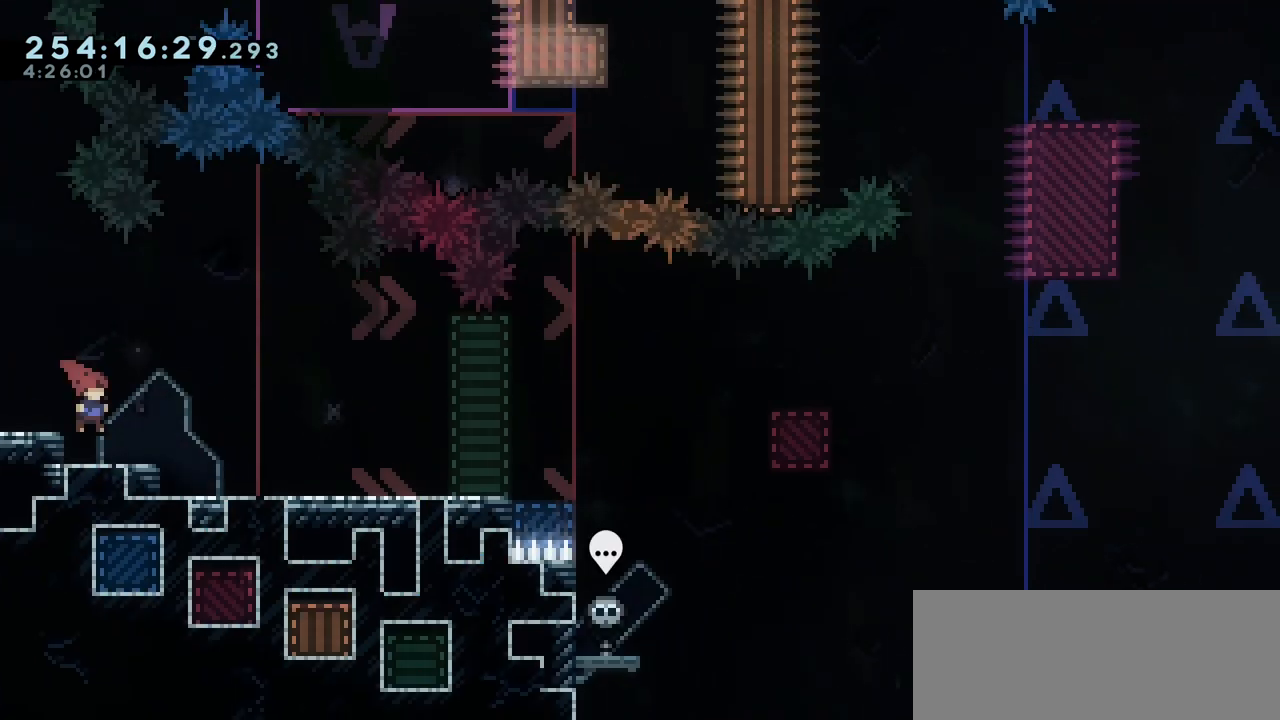
{"keys": ["right"], "events": []}
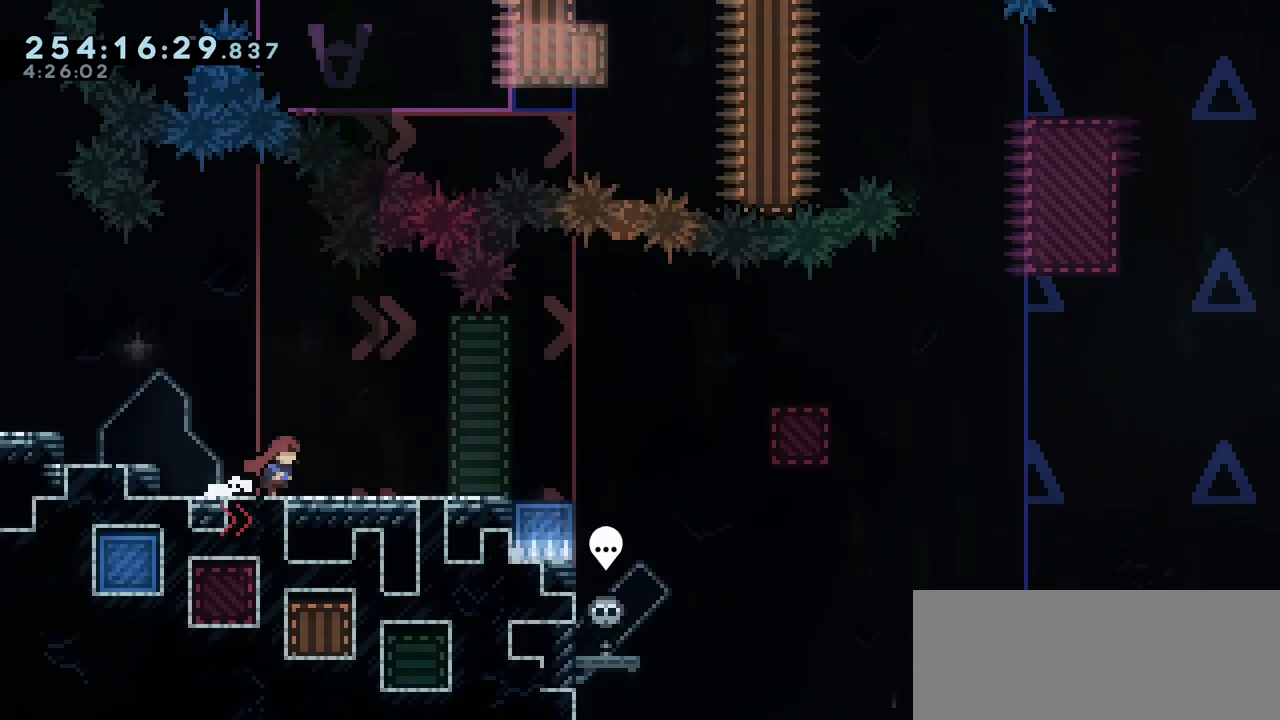
{"keys": [], "events": [[450, "right", "up"]]}
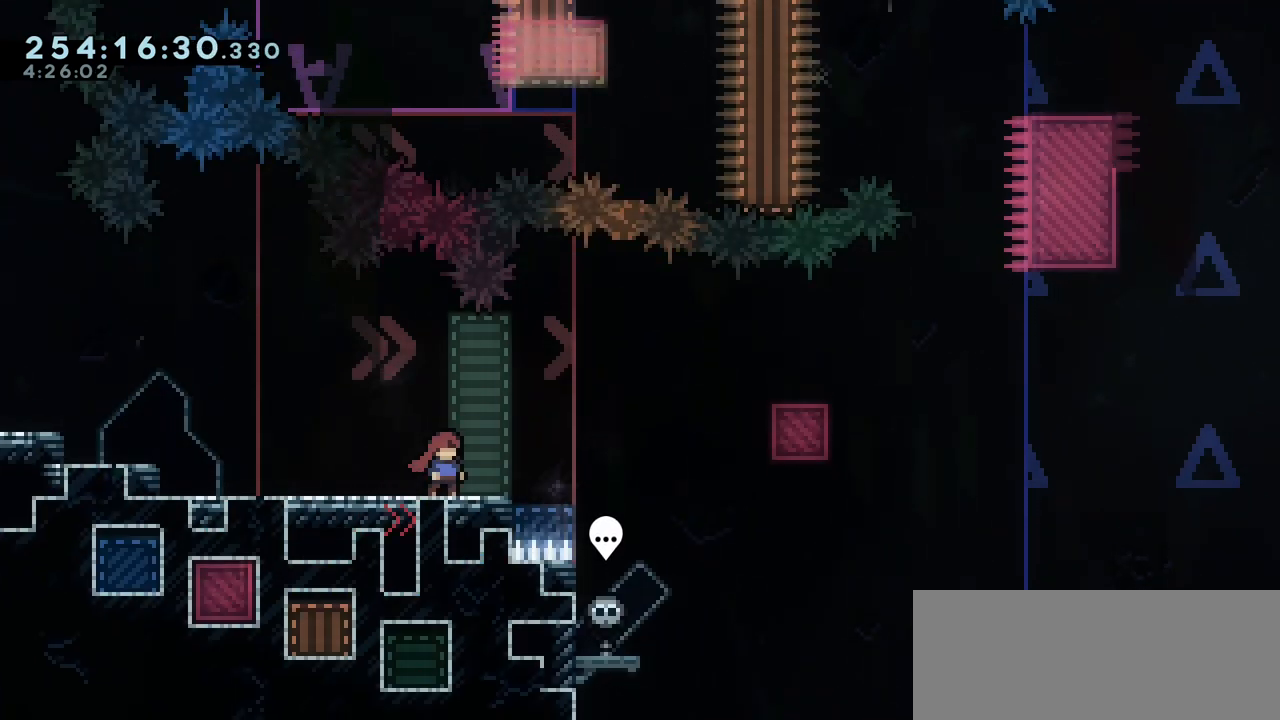
{"keys": ["left"], "events": [[383, "left", "down"]]}
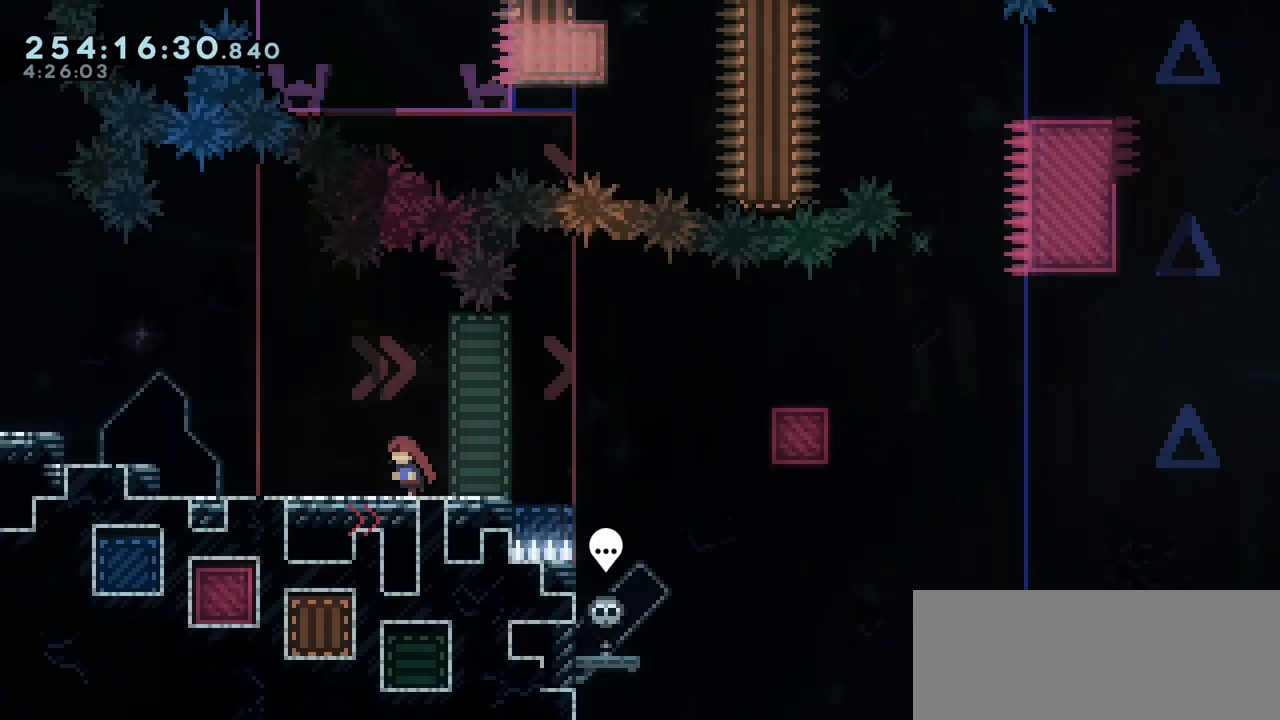
{"keys": [], "events": [[17, "left", "up"], [300, "right", "down"], [333, "right", "up"]]}
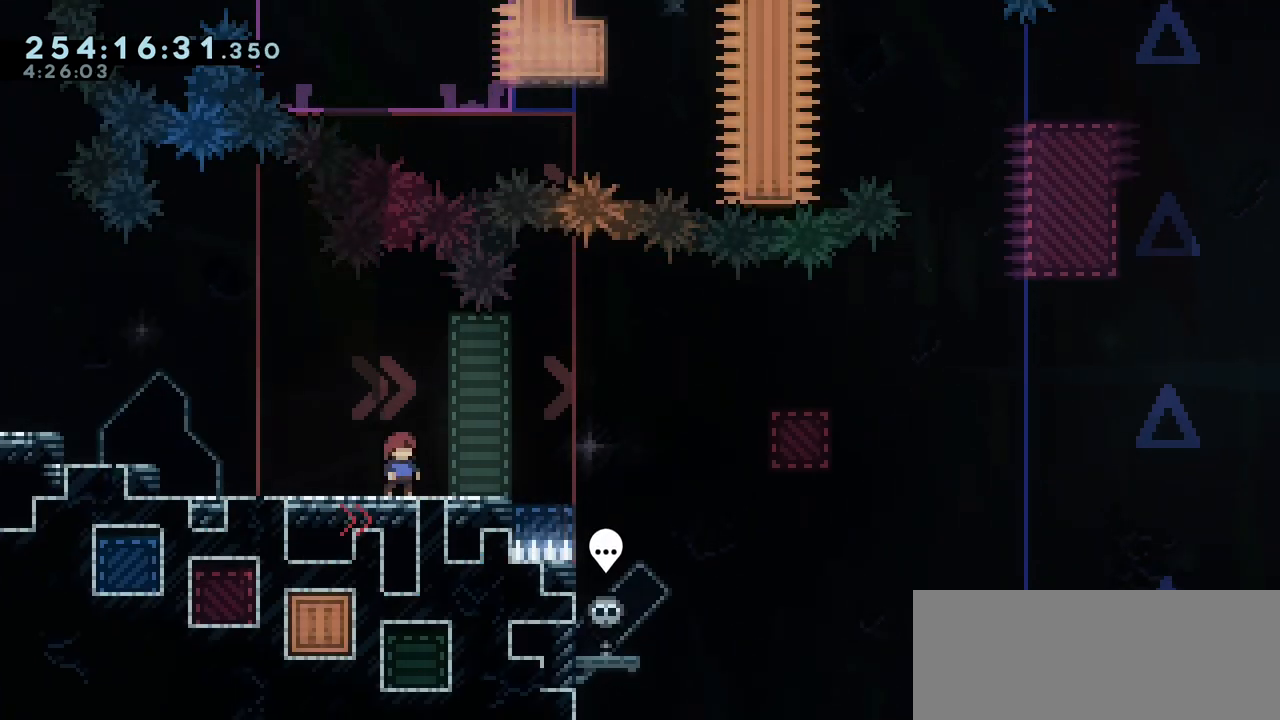
{"keys": ["right"], "events": [[350, "right", "down"]]}
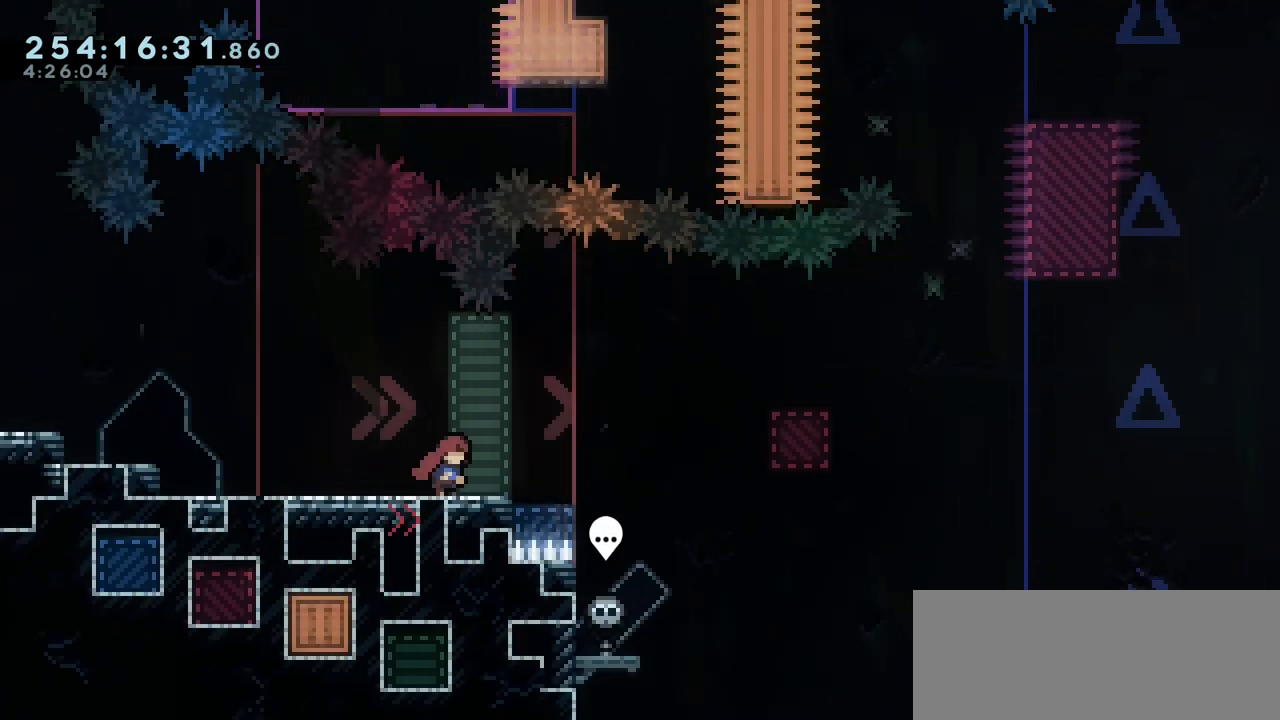
{"keys": ["left"], "events": [[183, "right", "up"], [300, "left", "down"]]}
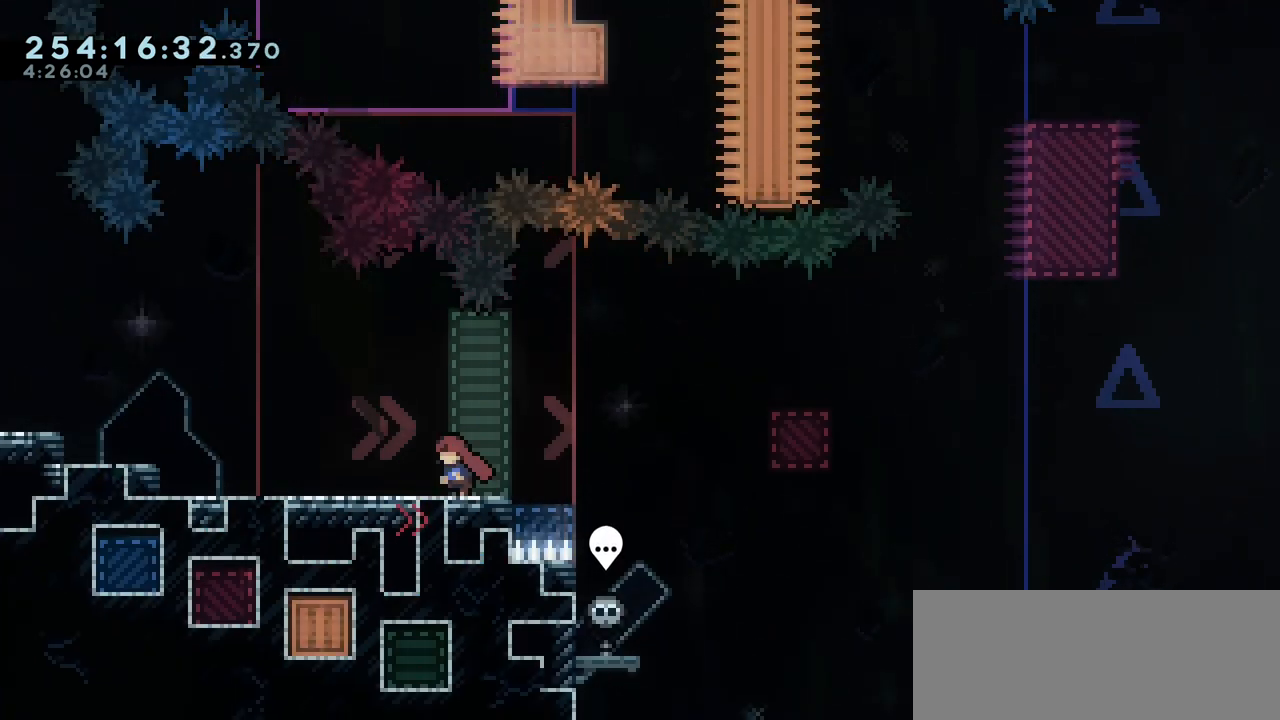
{"keys": ["down"], "events": [[50, "right", "down"], [117, "left", "up"], [250, "right", "up"], [283, "down", "down"]]}
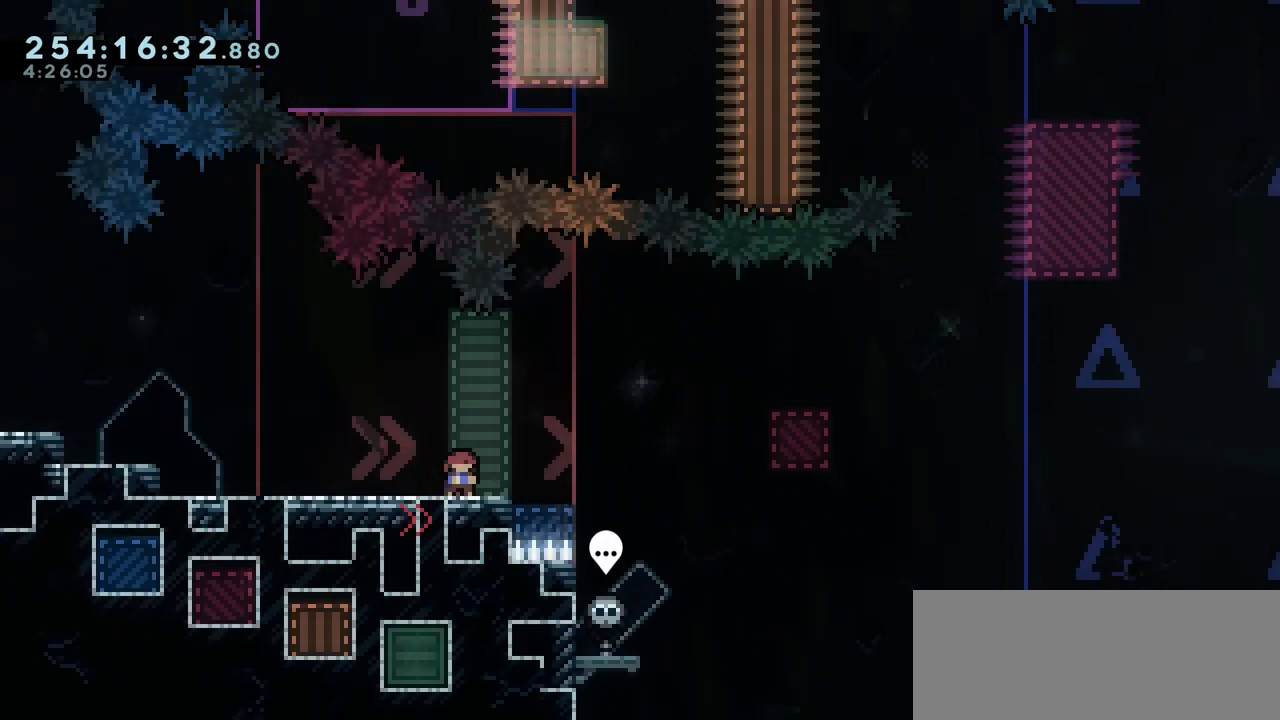
{"keys": [], "events": [[17, "down", "up"], [17, "left", "down"], [267, "left", "up"], [267, "right", "down"], [400, "right", "up"]]}
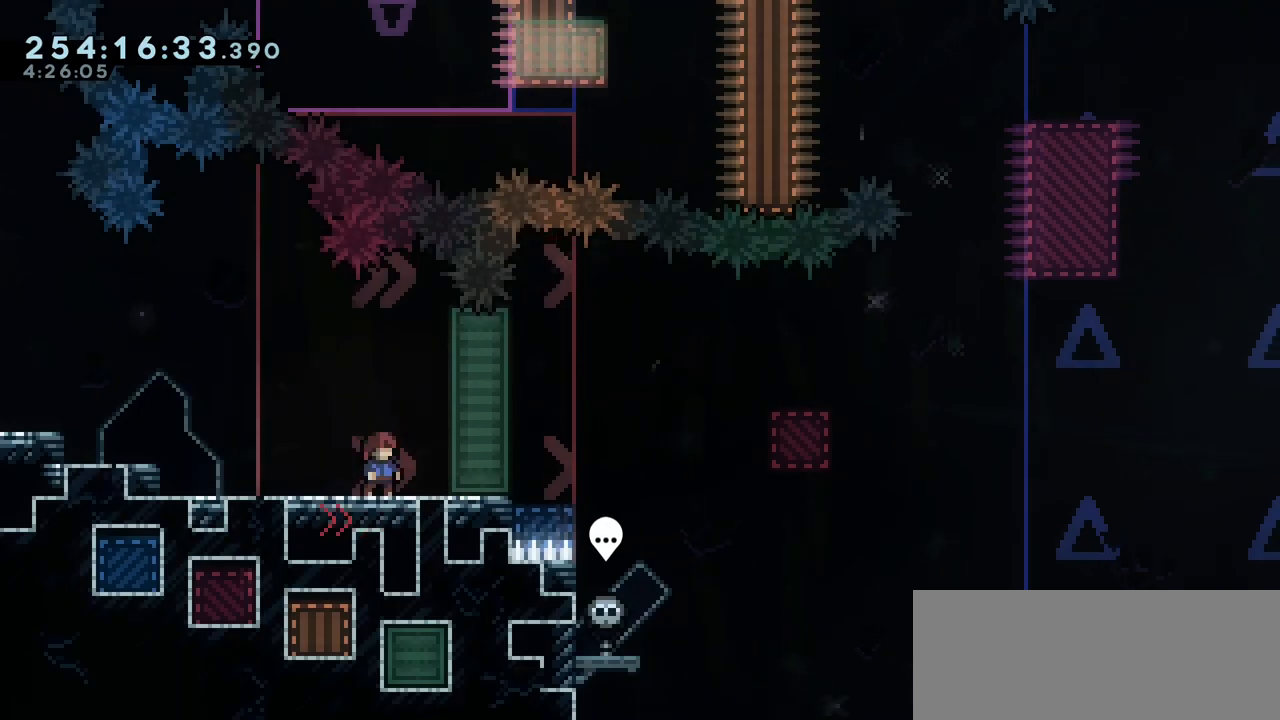
{"keys": [], "events": []}
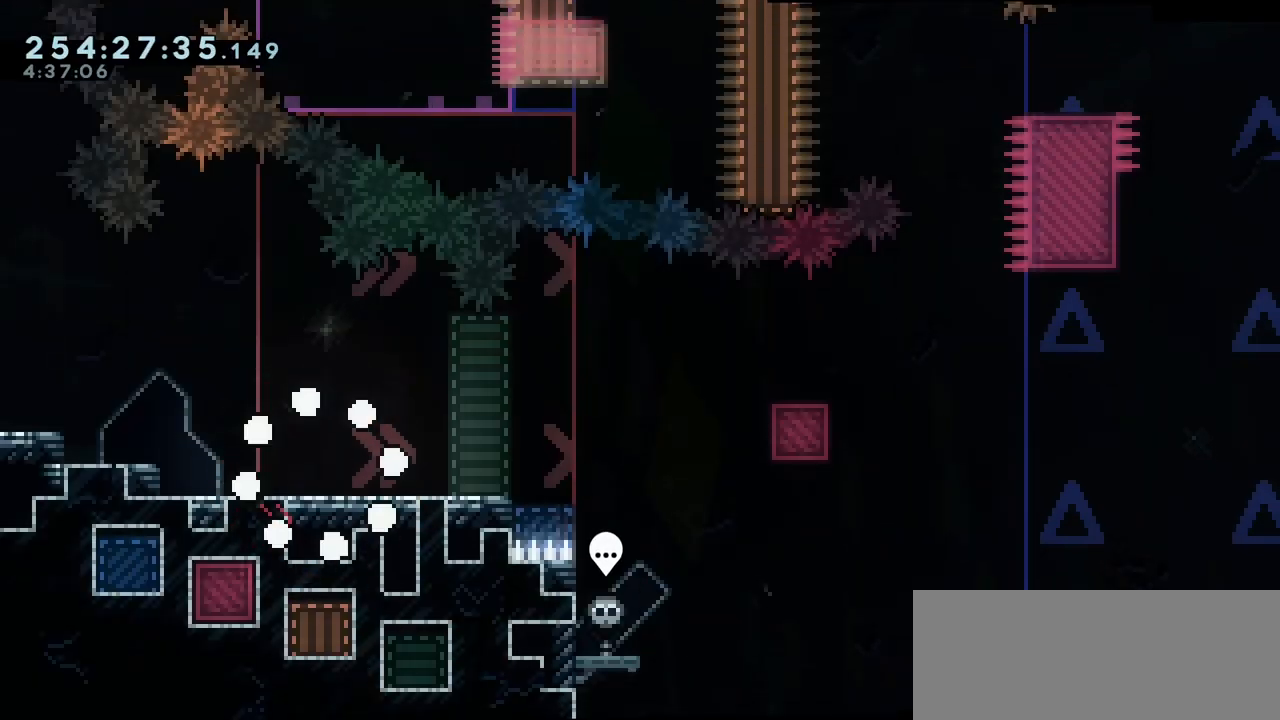
{"keys": [], "events": [[233, "right", "down"], [467, "right", "up"]]}
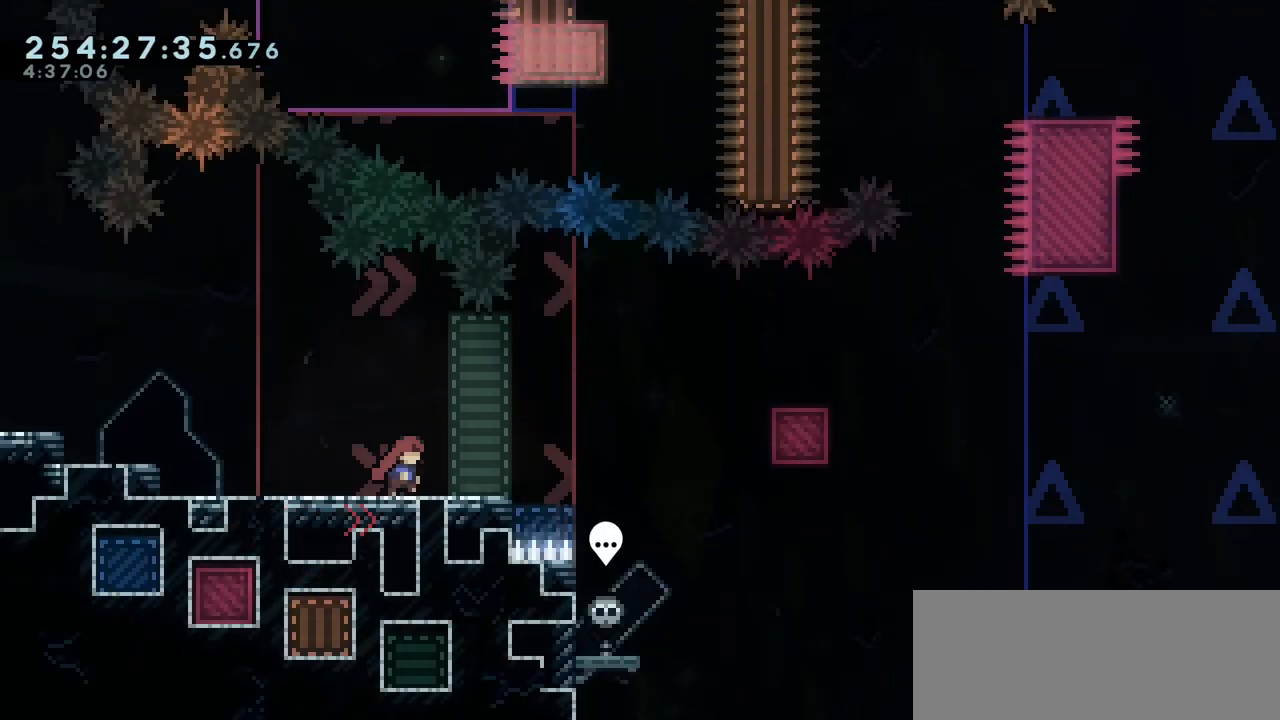
{"keys": [], "events": [[367, "right", "down"], [433, "right", "up"]]}
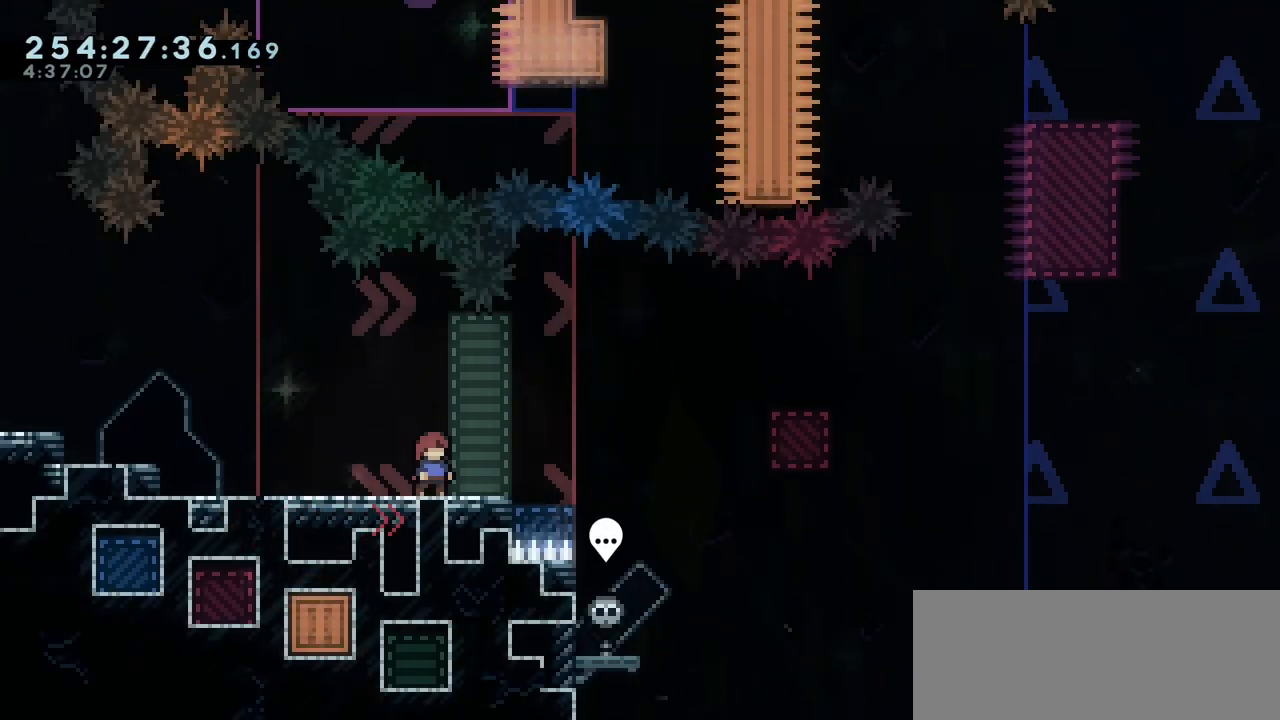
{"keys": [], "events": []}
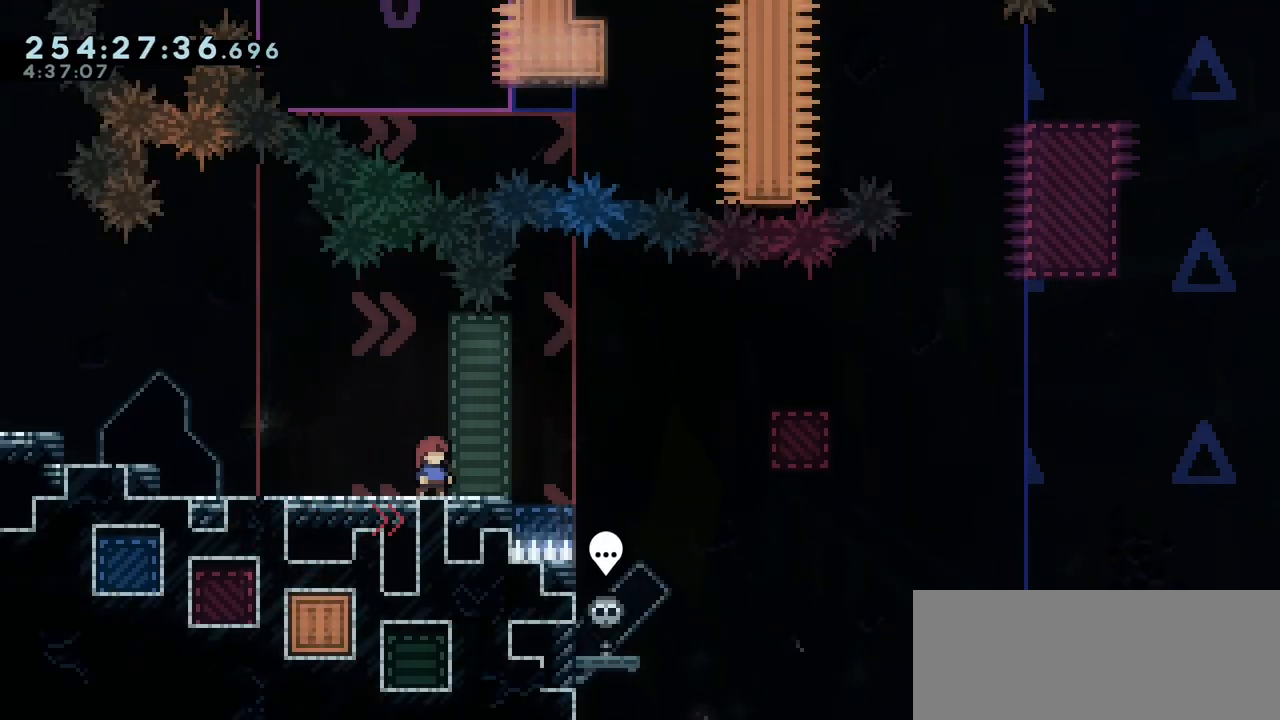
{"keys": [], "events": [[50, "left", "down"], [100, "left", "up"]]}
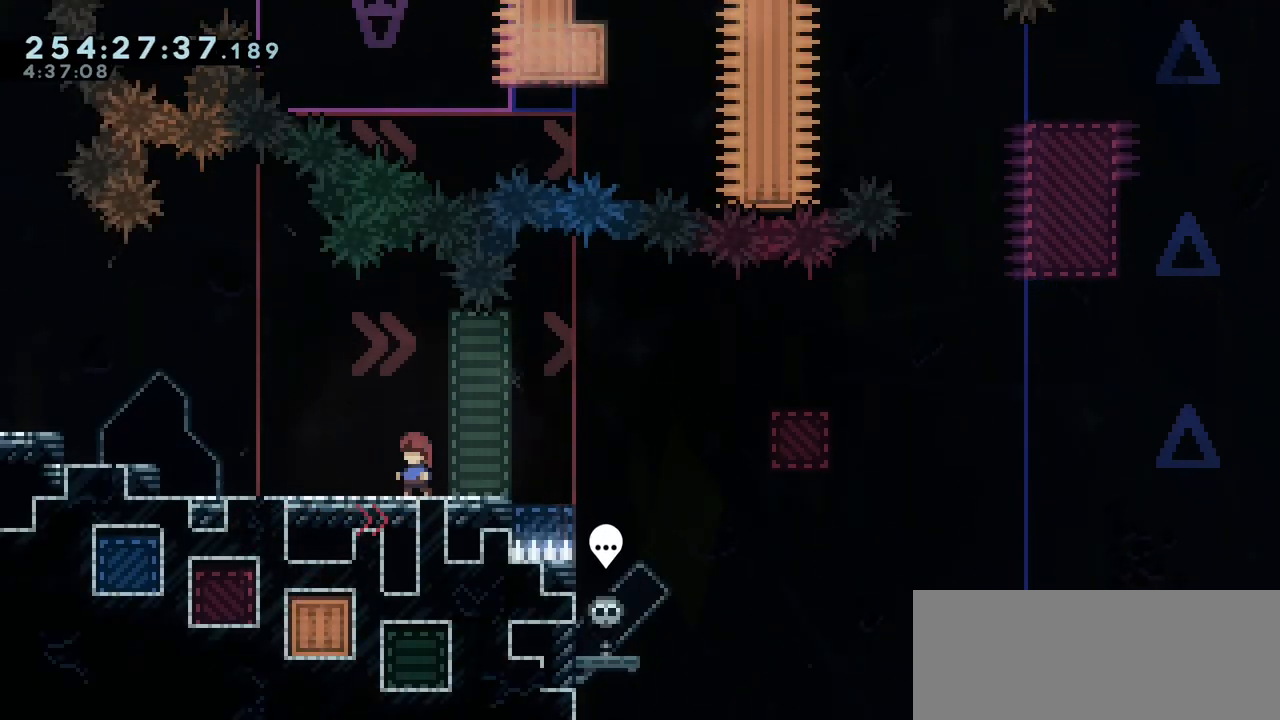
{"keys": ["right"], "events": [[233, "right", "down"]]}
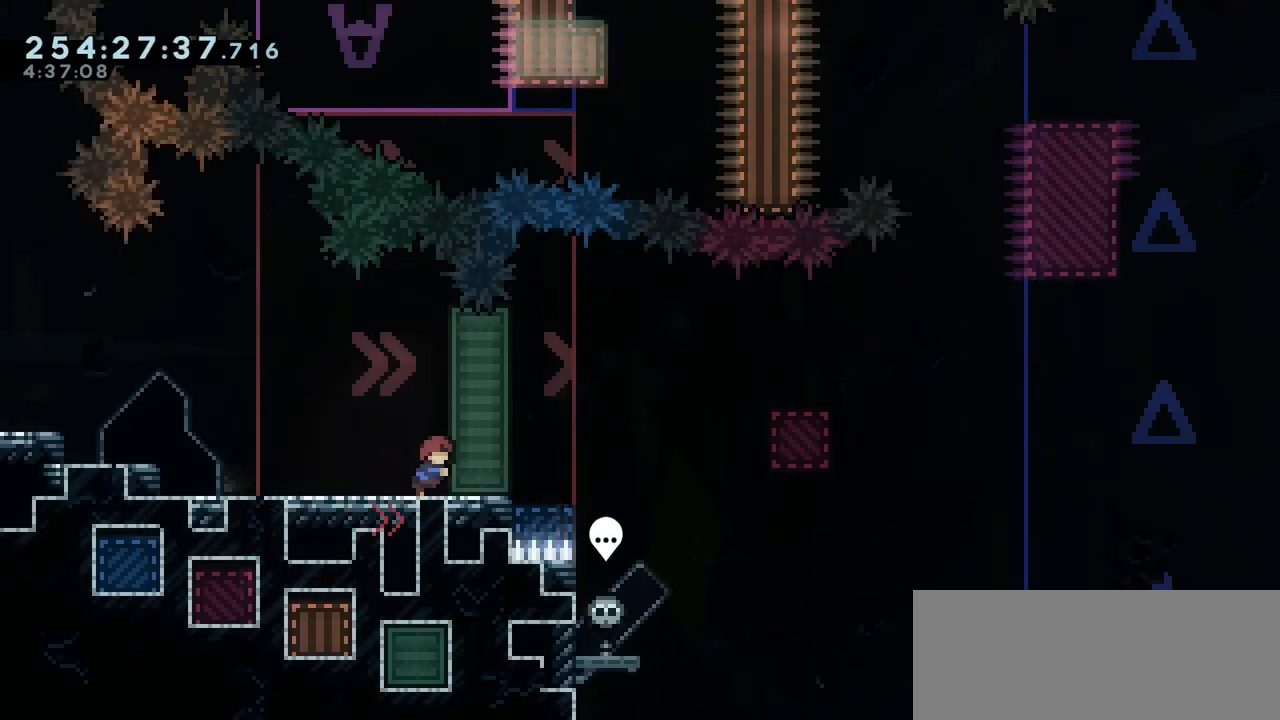
{"keys": ["right"], "events": []}
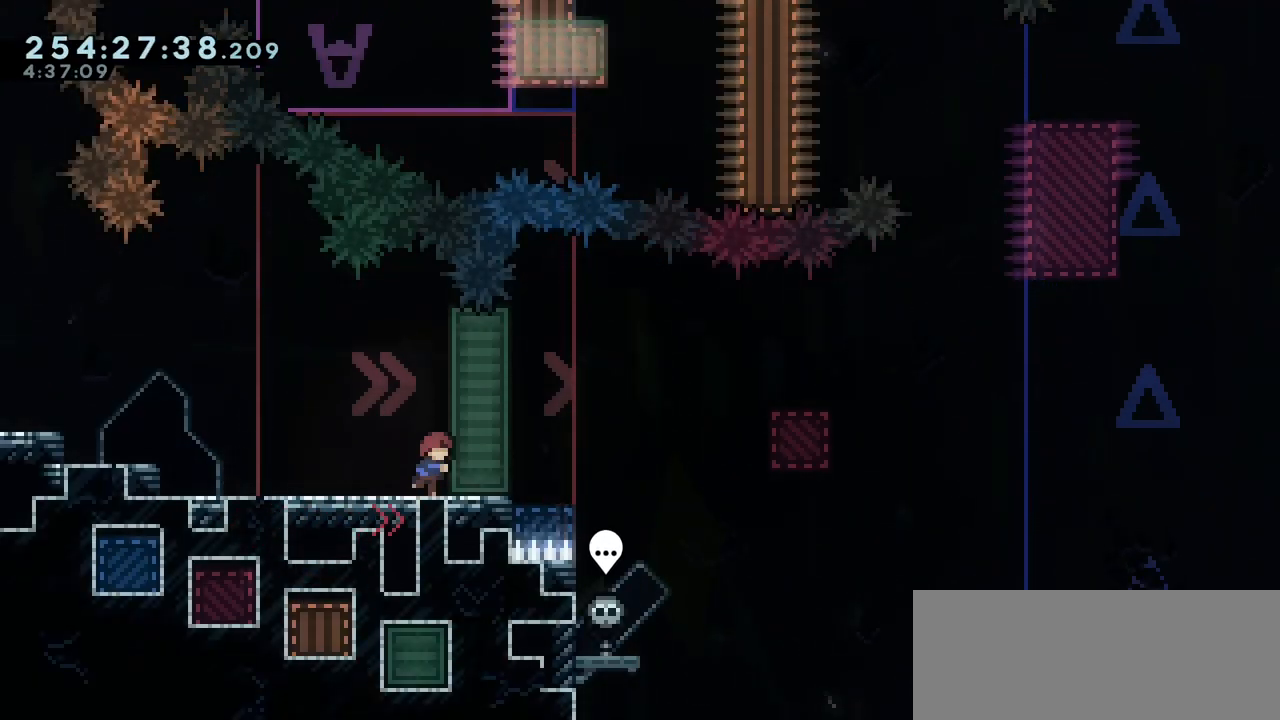
{"keys": ["right"], "events": []}
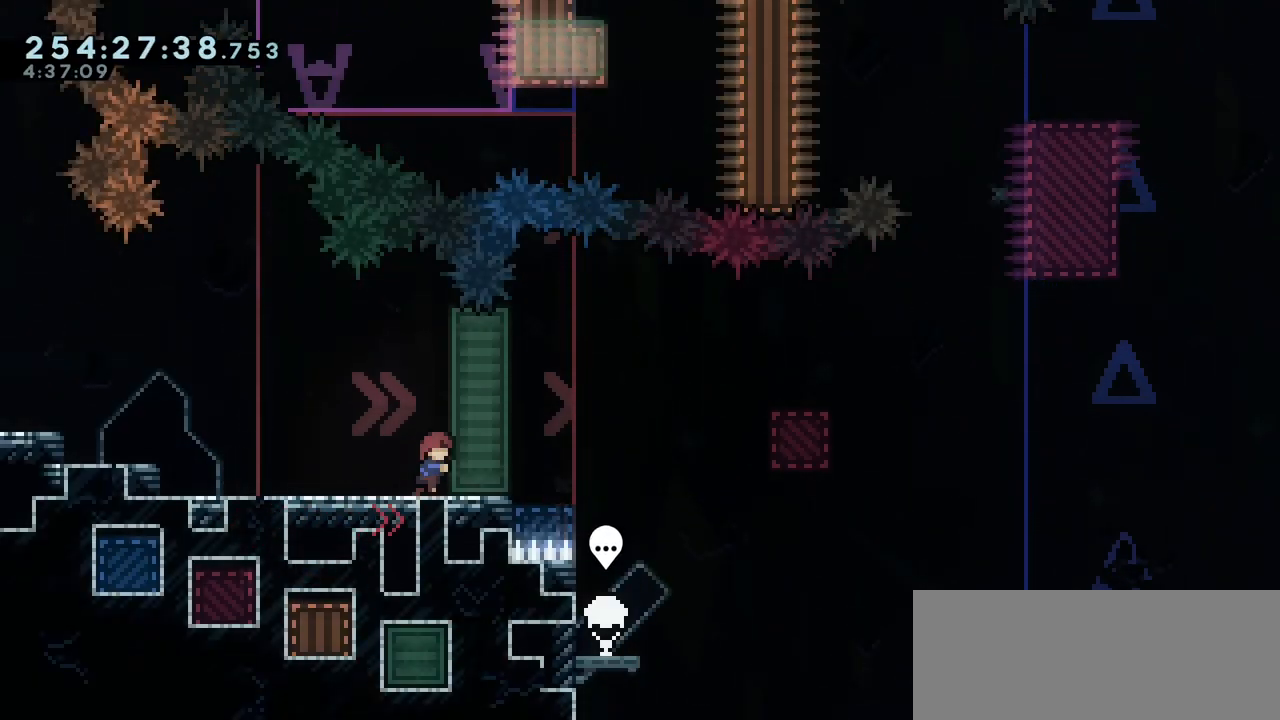
{"keys": ["right"], "events": []}
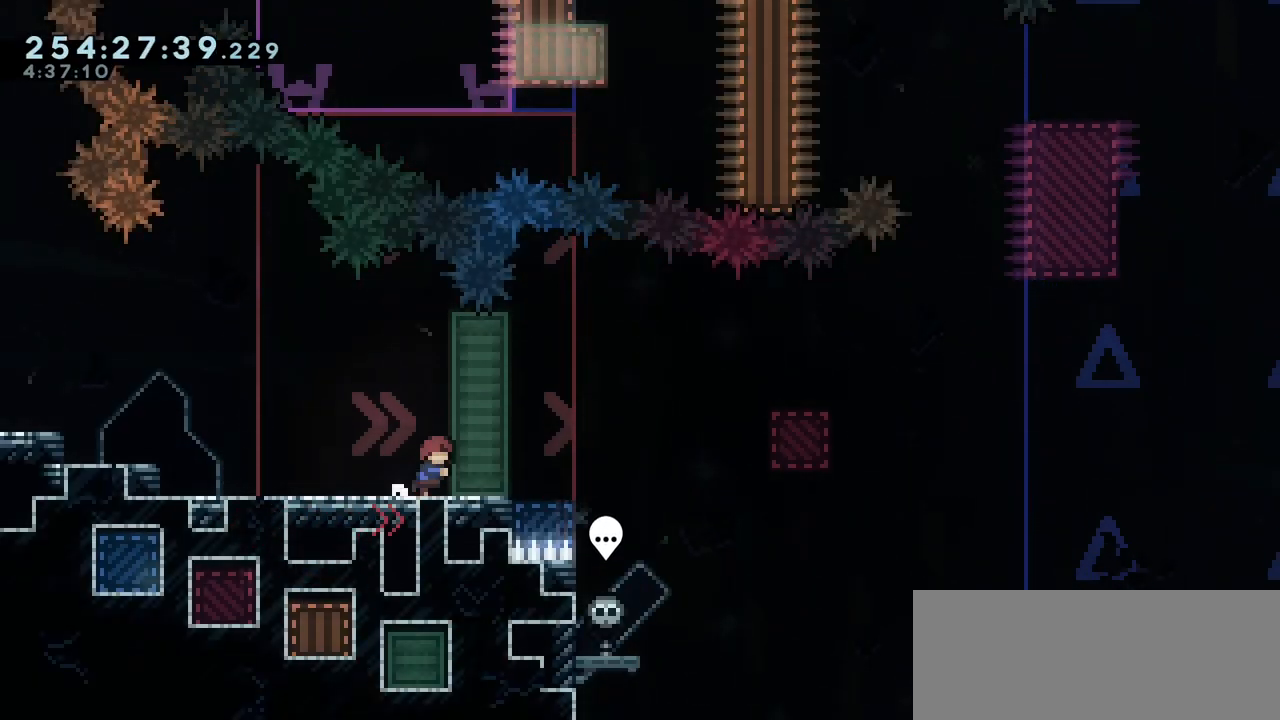
{"keys": ["jump2", "right"], "events": [[483, "jump2", "down"]]}
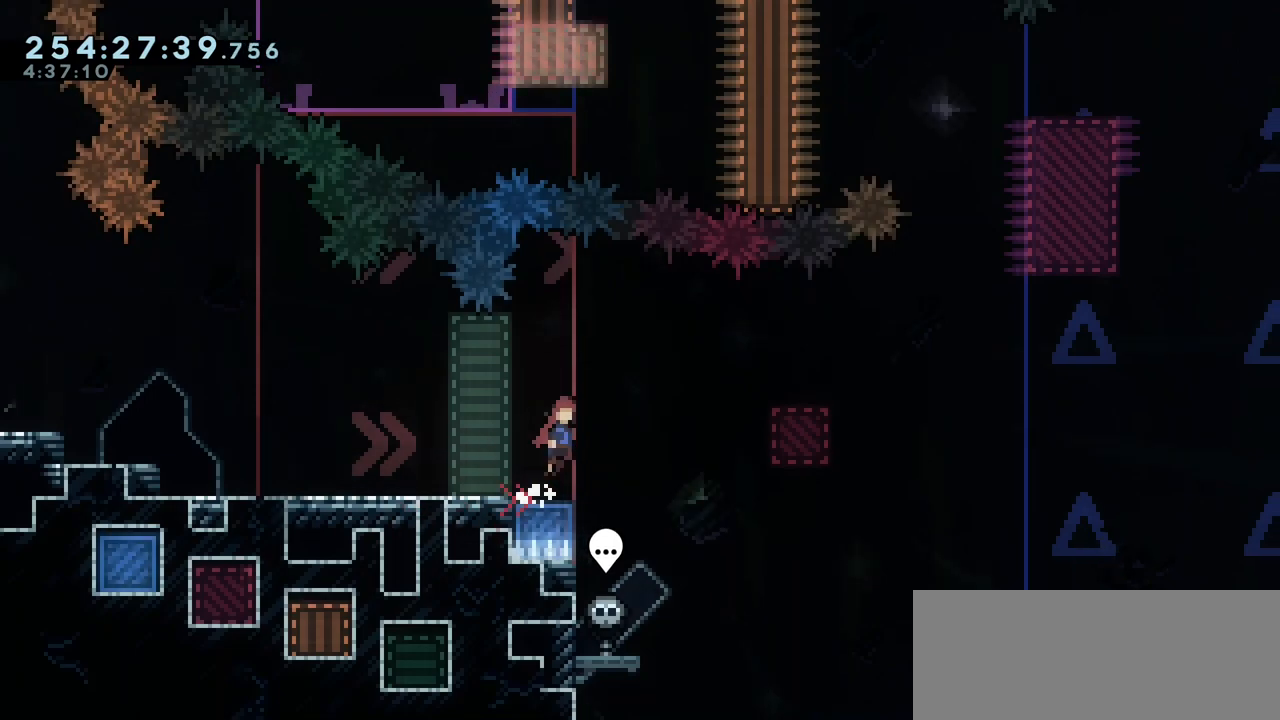
{"keys": ["jump2", "right"], "events": [[167, "jump2", "up"], [267, "demo", "down"], [450, "demo", "up"], [483, "jump2", "down"]]}
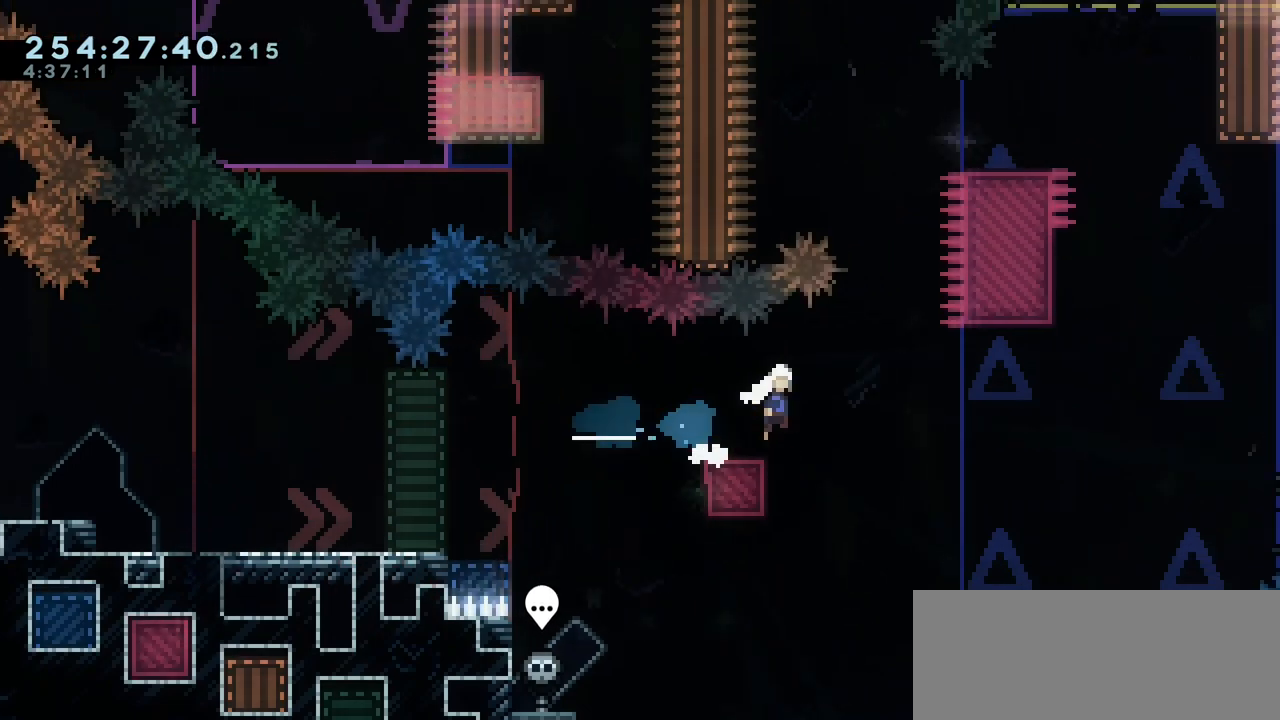
{"keys": ["jump2"], "events": [[100, "jump2", "up"], [183, "right", "up"], [250, "up", "down"], [283, "dash", "down"], [383, "up", "up"], [483, "jump2", "down"], [500, "dash", "up"]]}
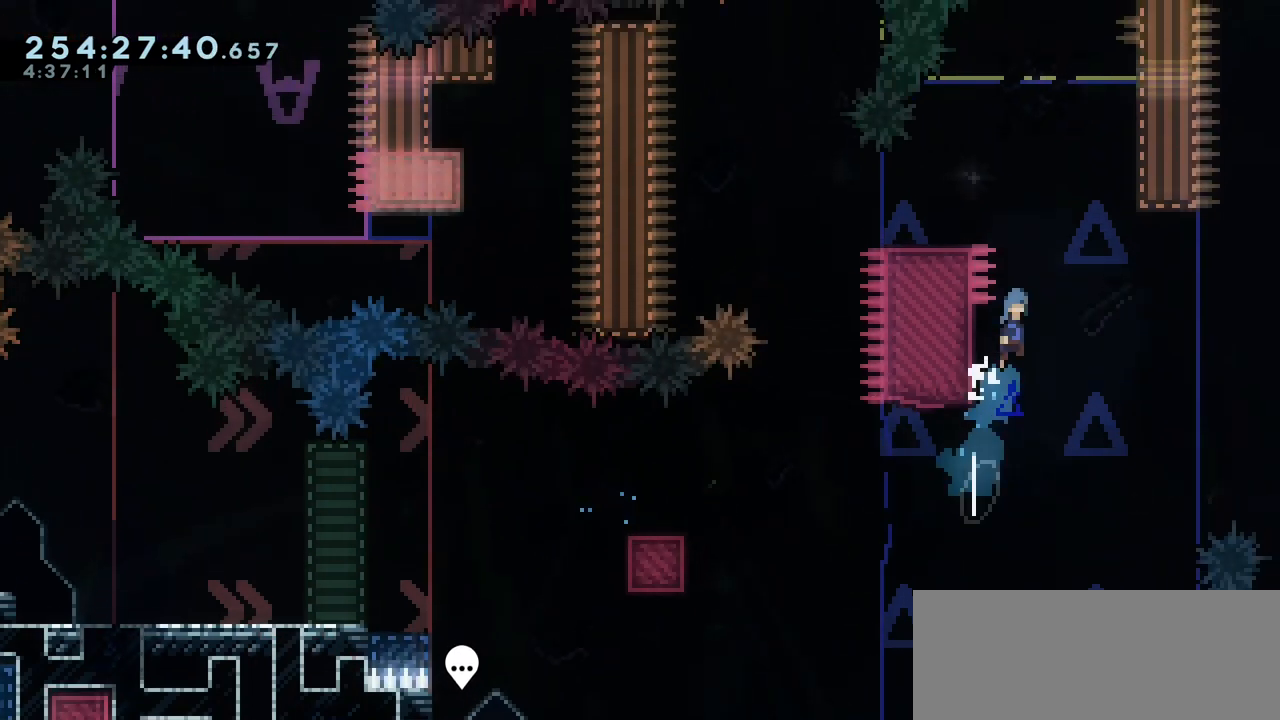
{"keys": ["grab", "jump2", "right"], "events": [[183, "right", "down"], [283, "jump2", "up"], [317, "grab", "down"], [383, "jump2", "down"]]}
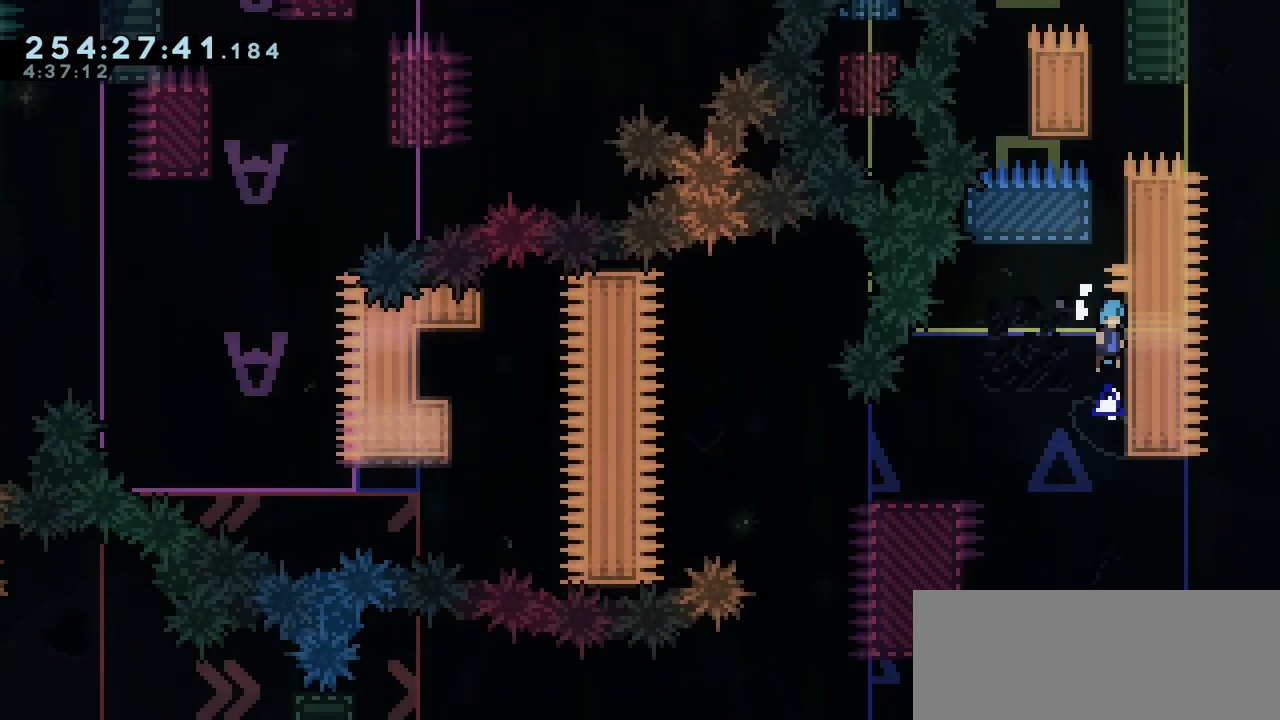
{"keys": ["grab", "jump2", "right"], "events": [[17, "jump2", "up"], [33, "right", "up"], [50, "grab", "up"], [150, "jump2", "down"], [167, "grab", "down"], [233, "grab", "up"], [283, "right", "down"], [300, "grab", "down"]]}
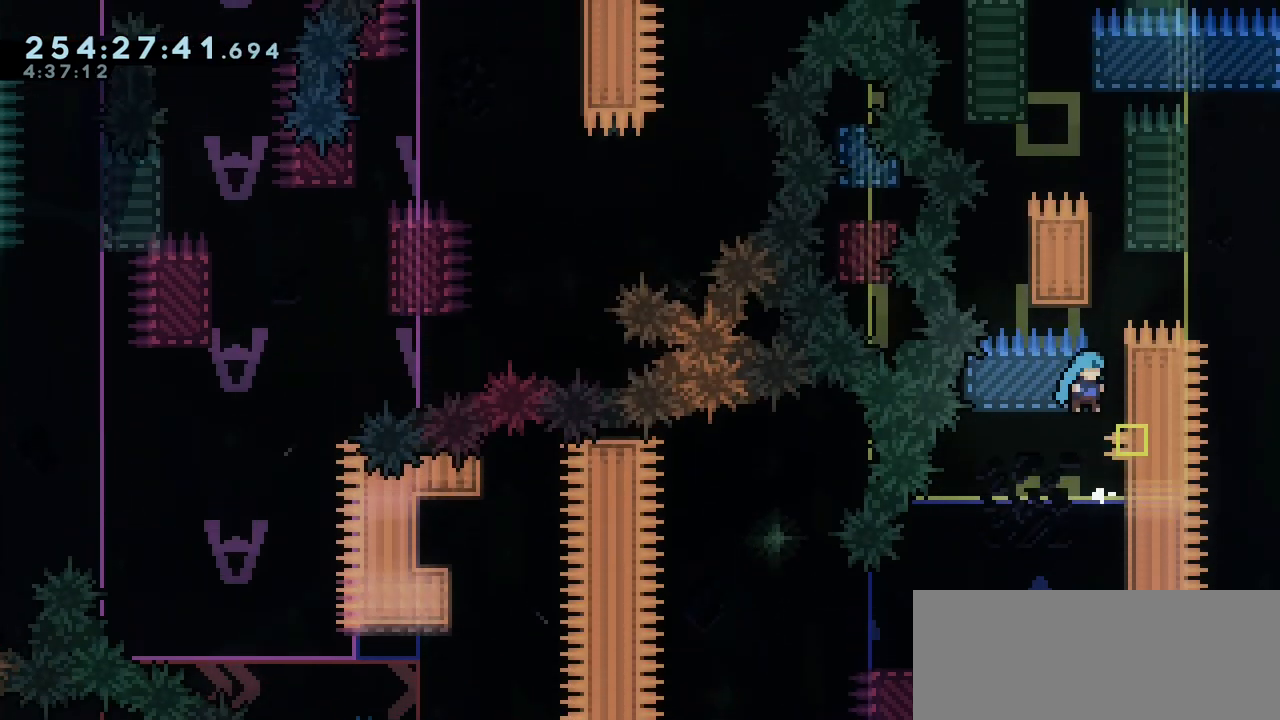
{"keys": ["grab", "jump2", "left"], "events": [[67, "jump2", "up"], [167, "jump2", "down"], [217, "right", "up"], [283, "jump2", "up"], [383, "jump2", "down"], [483, "left", "down"]]}